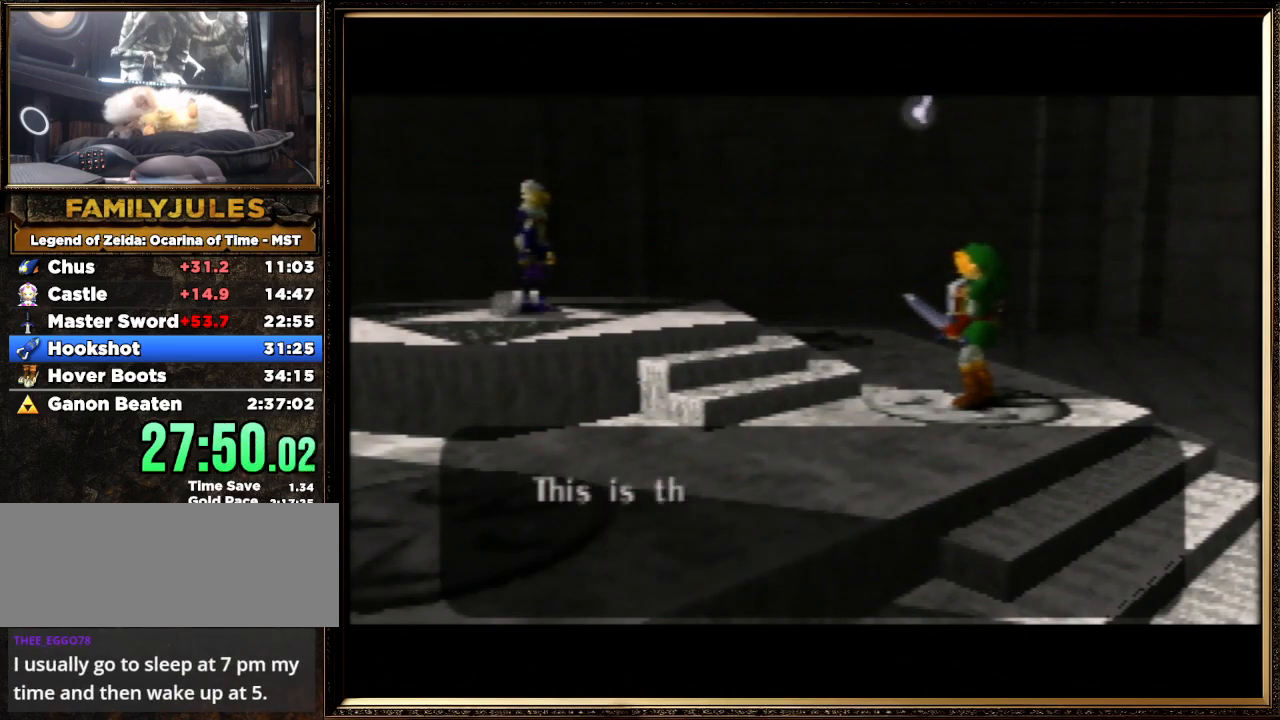
Gameplay with a controller (Nintendo layout); each line is a JSON object with the inputs held at the frame after it. "events" lists button and stick changes between this image and that frame as [ms after this image, input, new state], when the widget could be followed in between. Not read: L1 L3 R3.
{"buttons": ["A", "B"], "left_stick": "center", "events": [[33, "B", "down"], [133, "A", "up"], [133, "B", "up"], [200, "A", "down"], [200, "B", "down"], [367, "A", "up"], [367, "B", "up"], [467, "A", "down"], [500, "B", "down"]]}
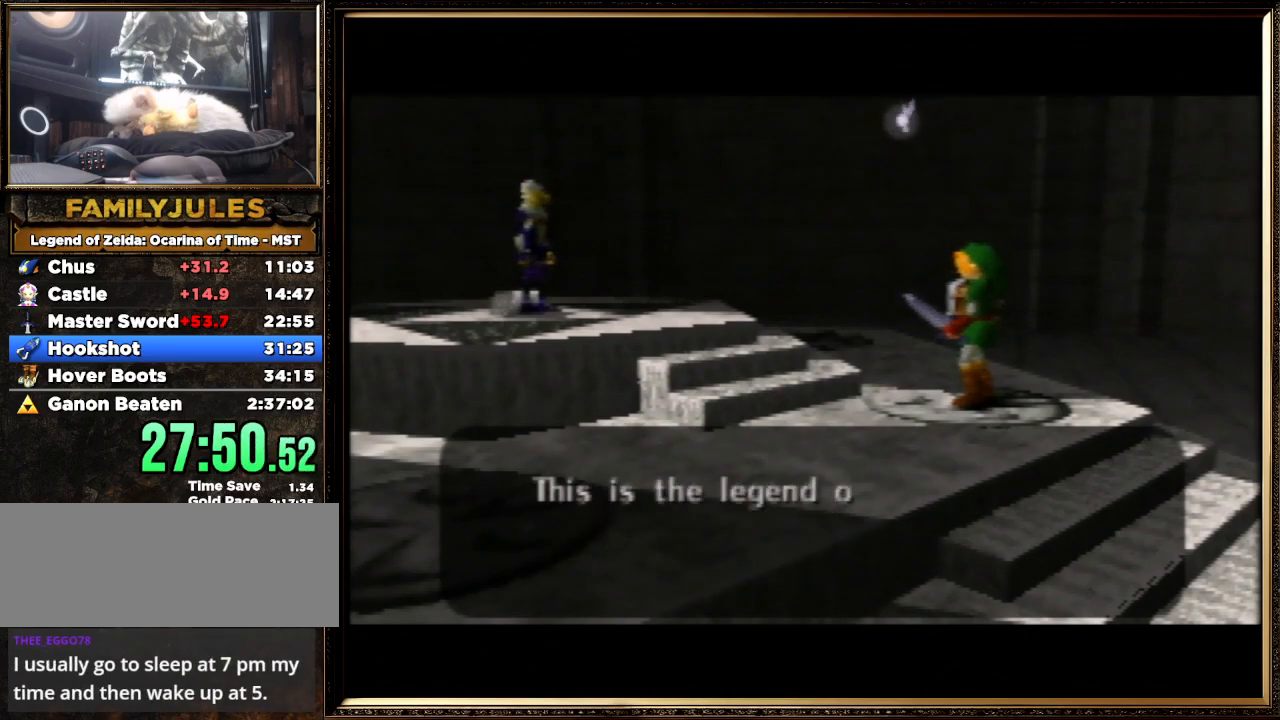
{"buttons": ["A", "B"], "left_stick": "center", "events": [[100, "A", "up"], [100, "B", "up"], [200, "A", "down"], [200, "B", "down"], [333, "A", "up"], [333, "B", "up"], [467, "A", "down"], [467, "B", "down"]]}
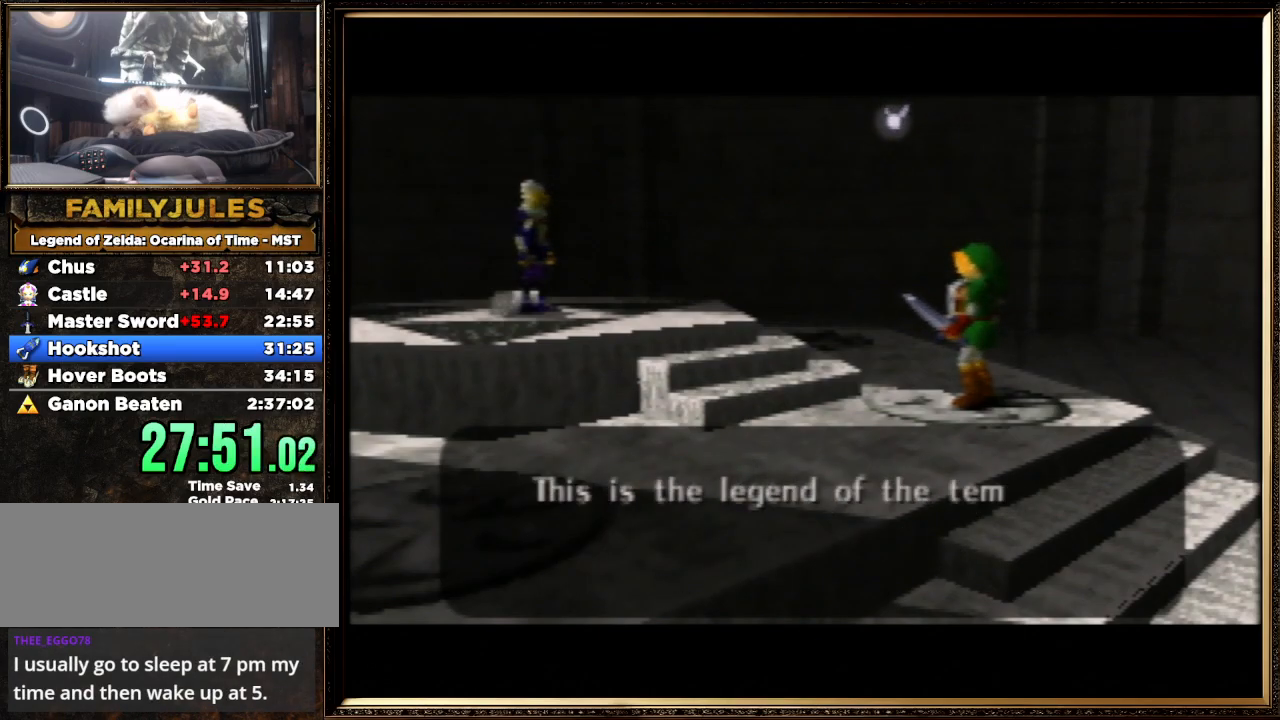
{"buttons": ["A"], "left_stick": "center", "events": [[100, "A", "up"], [100, "B", "up"], [200, "A", "down"], [300, "A", "up"], [433, "A", "down"]]}
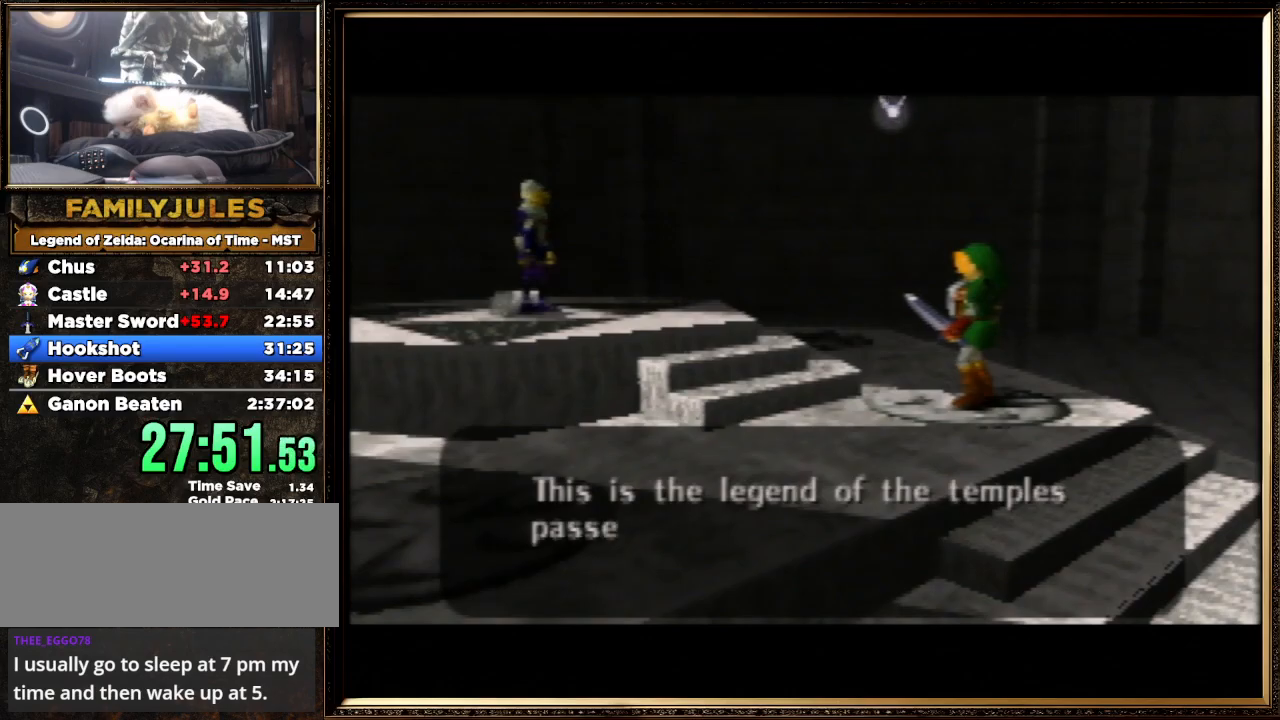
{"buttons": [], "left_stick": "center", "events": [[33, "A", "up"], [167, "A", "down"], [200, "A", "up"], [200, "B", "down"], [233, "B", "up"], [333, "A", "down"], [367, "B", "down"], [433, "A", "up"], [433, "B", "up"]]}
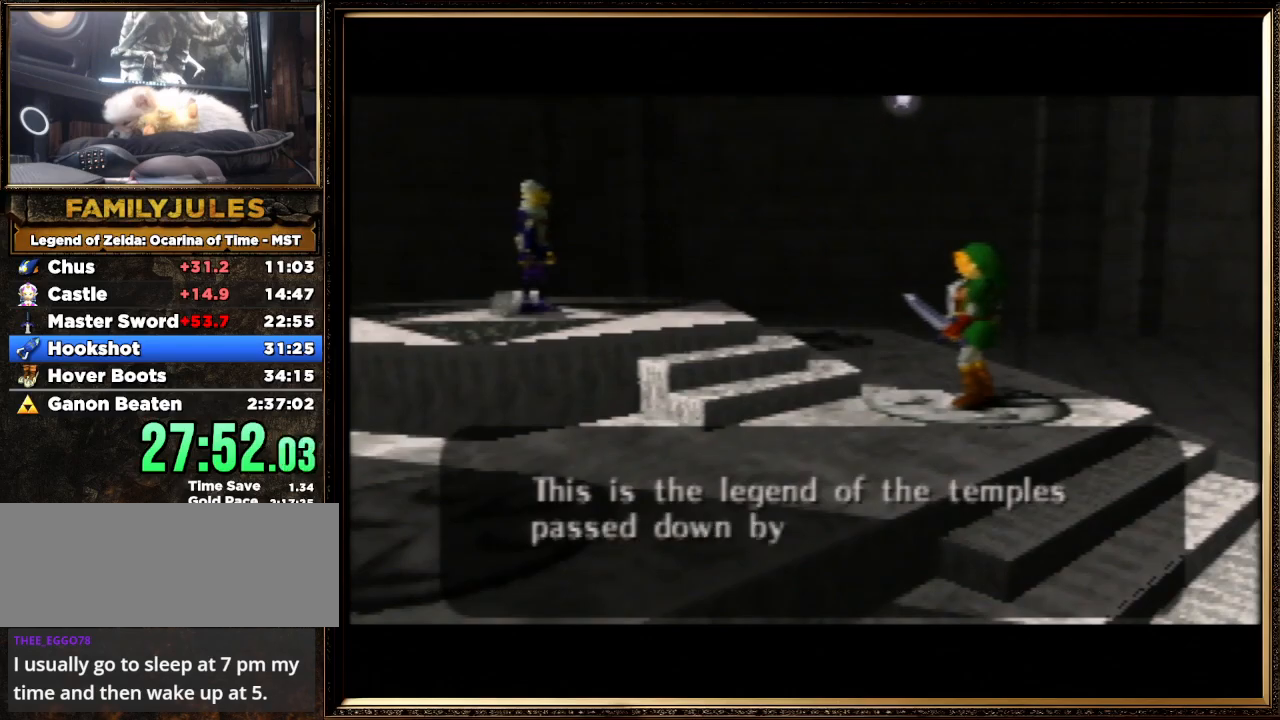
{"buttons": ["A"], "left_stick": "center", "events": [[67, "A", "down"], [100, "B", "down"], [167, "A", "up"], [167, "B", "up"], [267, "A", "down"], [300, "B", "down"], [400, "A", "up"], [400, "B", "up"], [500, "A", "down"]]}
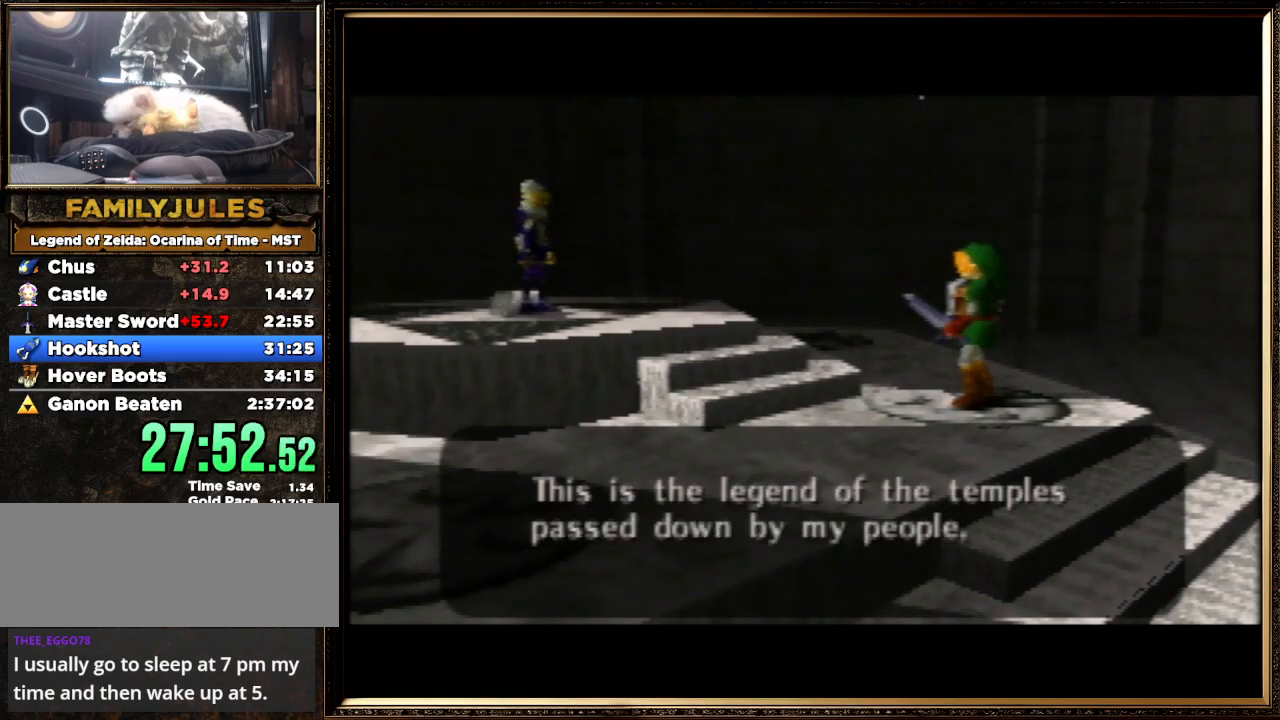
{"buttons": ["A"], "left_stick": "center", "events": [[33, "B", "down"], [133, "A", "up"], [133, "B", "up"], [200, "A", "down"], [233, "B", "down"], [333, "B", "up"], [367, "A", "up"], [467, "A", "down"]]}
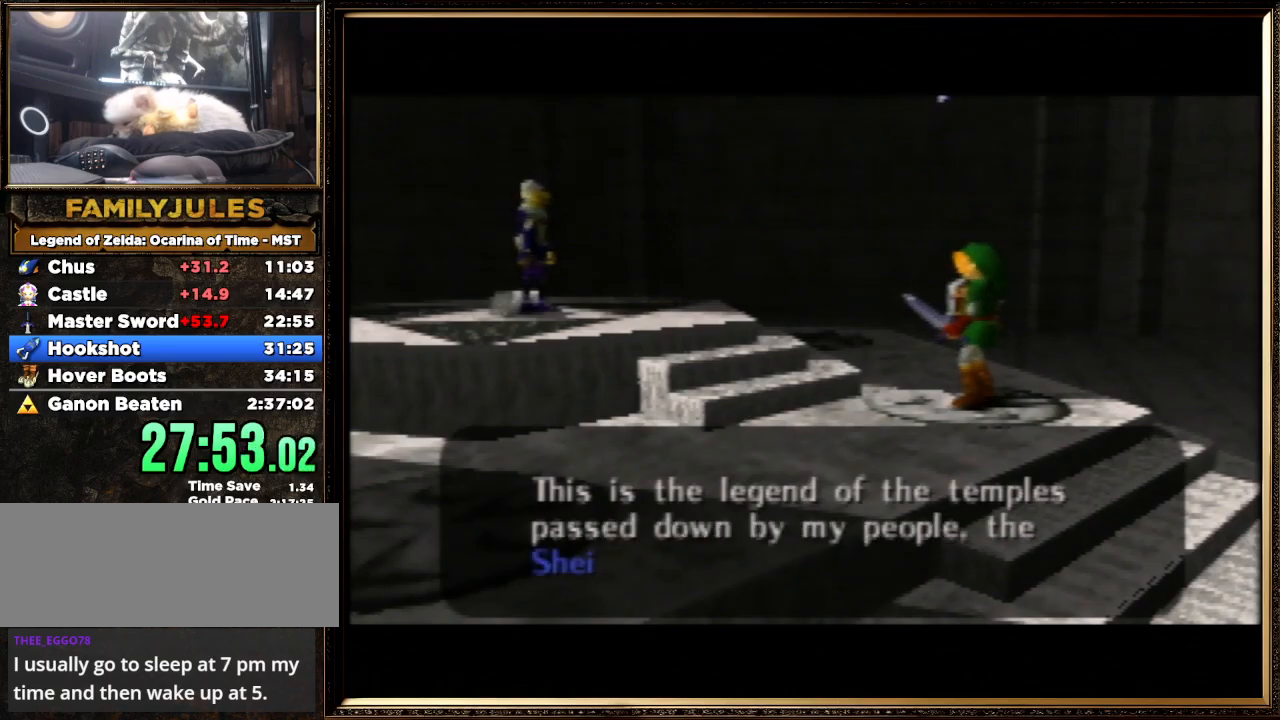
{"buttons": ["A", "B"], "left_stick": "center", "events": [[33, "B", "down"], [133, "A", "up"], [133, "B", "up"], [233, "A", "down"], [267, "B", "down"], [400, "A", "up"], [400, "B", "up"], [467, "A", "down"], [500, "B", "down"]]}
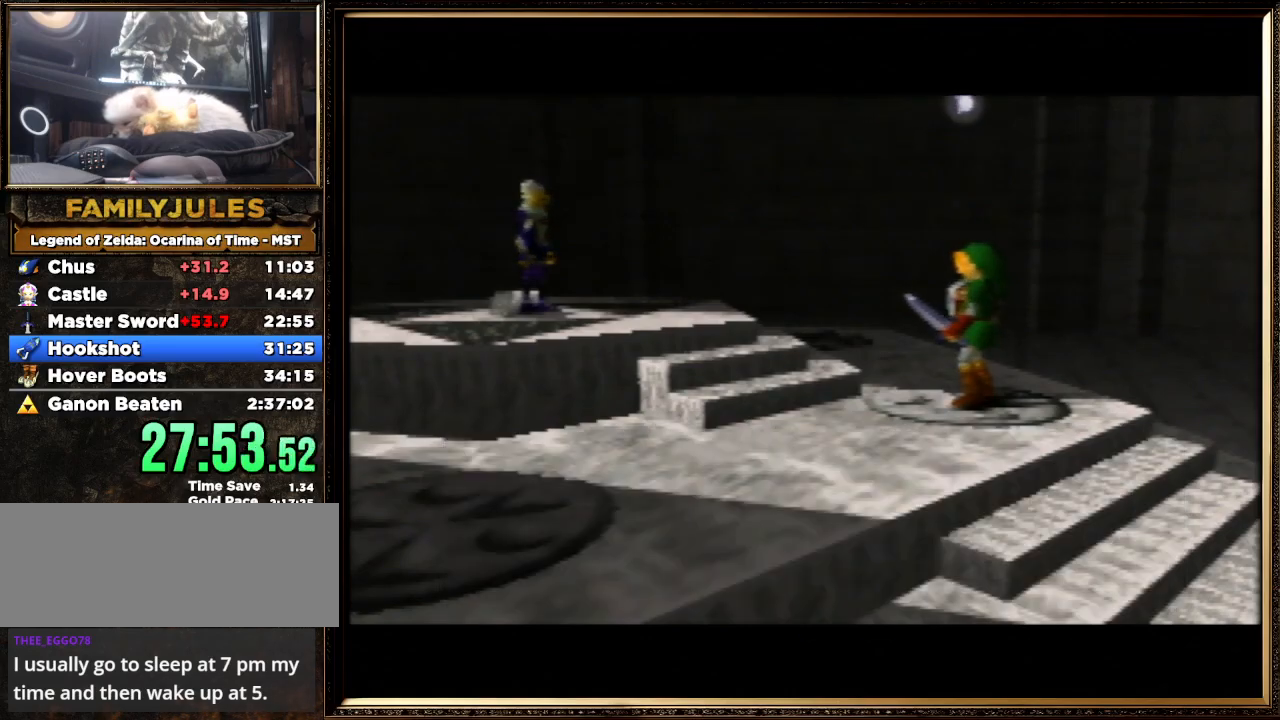
{"buttons": ["A", "B"], "left_stick": "center", "events": [[133, "A", "up"], [133, "B", "up"], [233, "A", "down"], [367, "A", "up"], [467, "A", "down"], [500, "B", "down"]]}
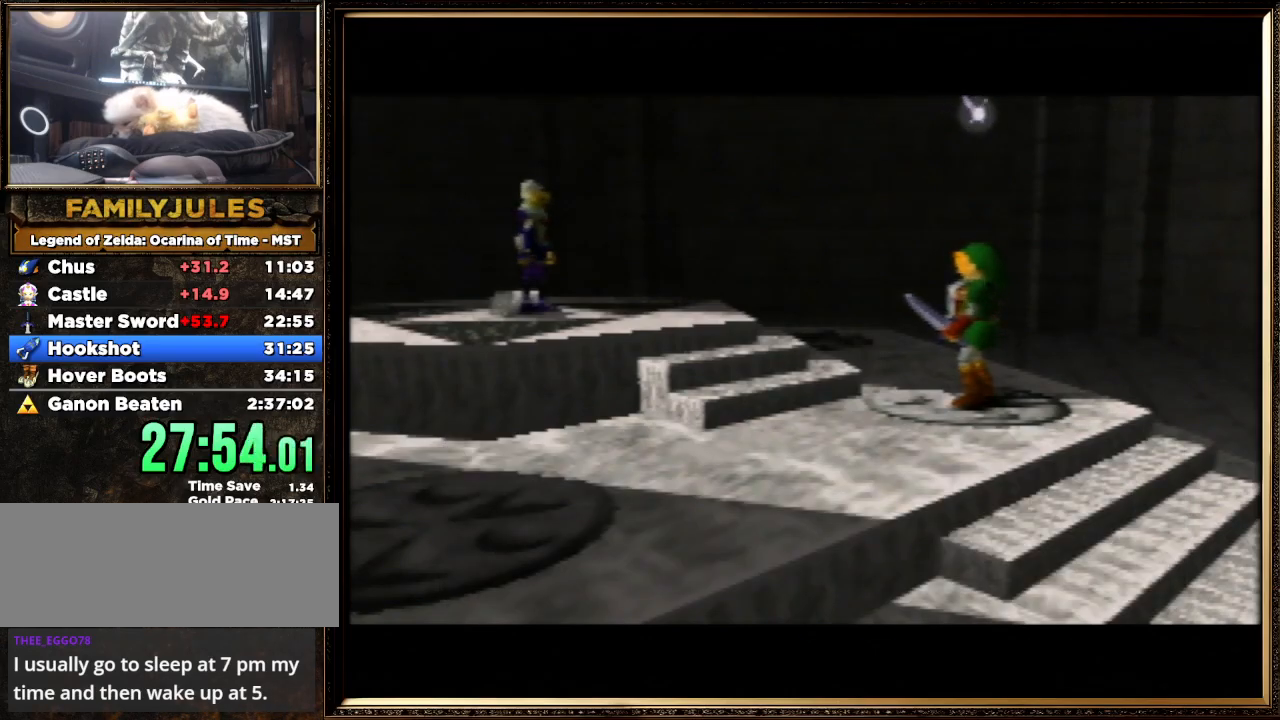
{"buttons": ["A", "B"], "left_stick": "center", "events": [[67, "A", "up"], [67, "B", "up"], [167, "A", "down"], [200, "B", "down"], [333, "A", "up"], [333, "B", "up"], [467, "A", "down"], [467, "B", "down"]]}
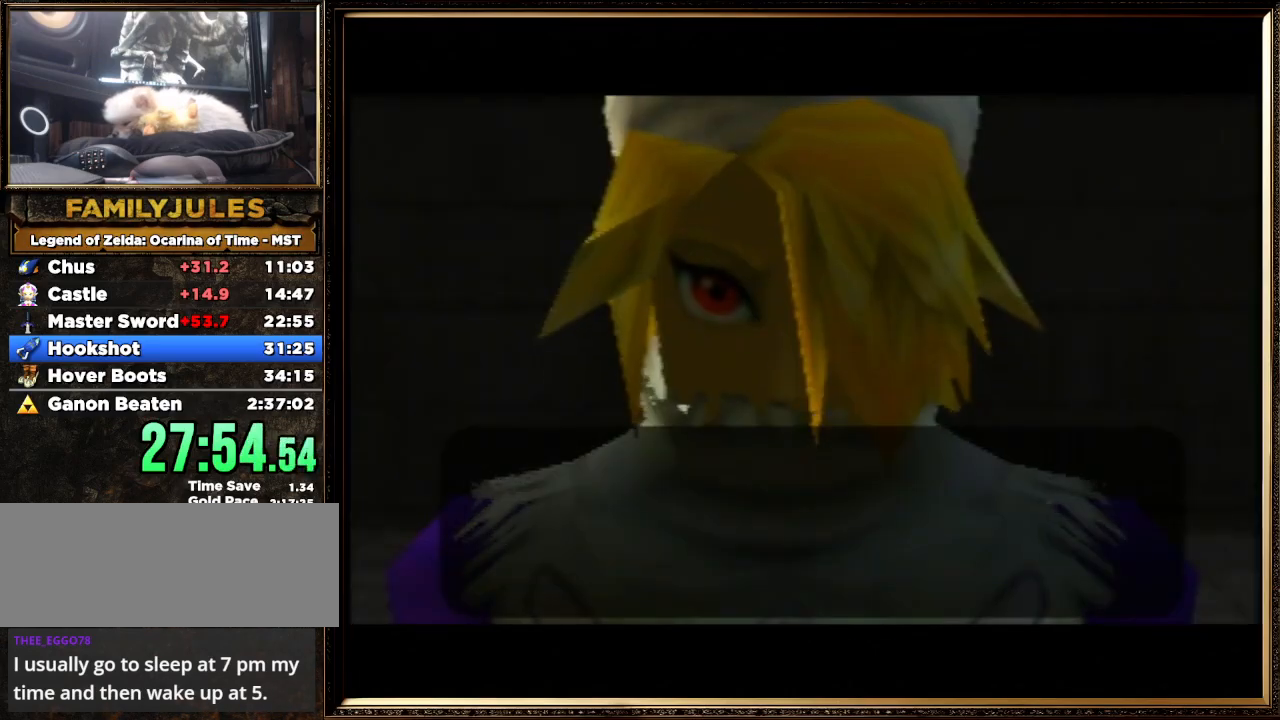
{"buttons": ["A", "B"], "left_stick": "center", "events": [[67, "A", "up"], [67, "B", "up"], [167, "A", "down"], [167, "B", "down"], [300, "A", "up"], [300, "B", "up"], [400, "A", "down"], [400, "B", "down"]]}
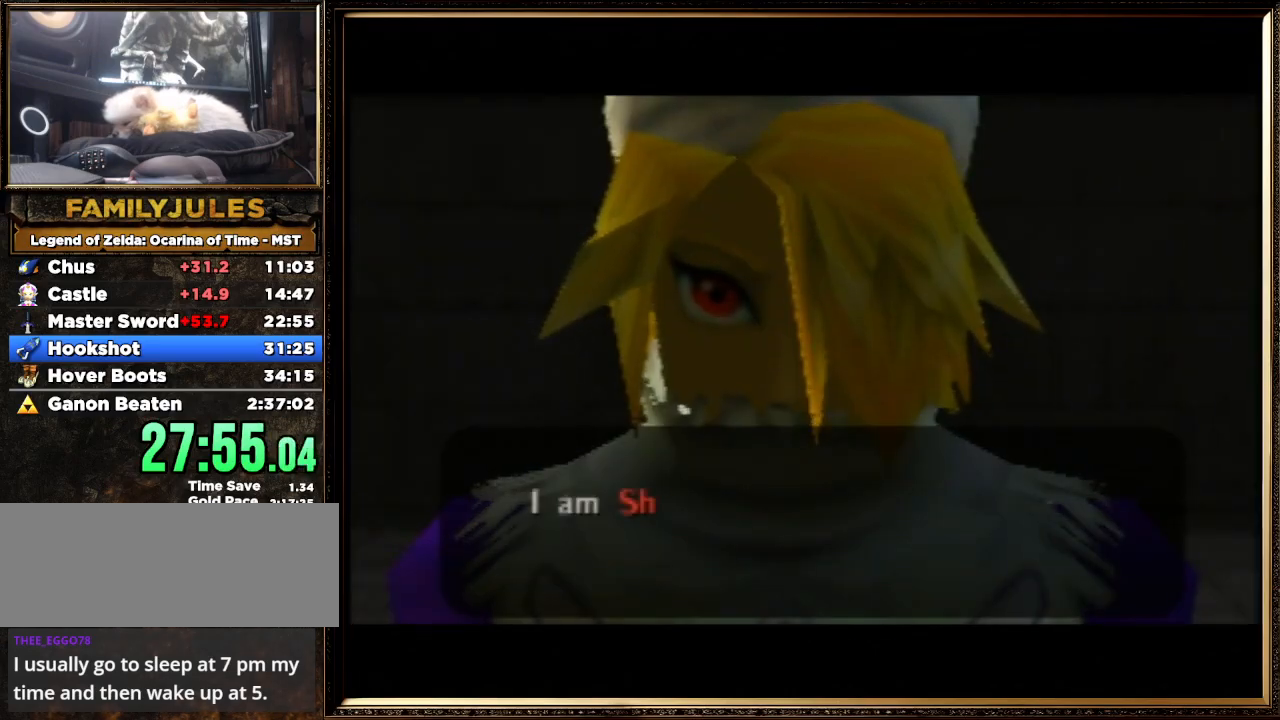
{"buttons": ["A", "B"], "left_stick": "center", "events": [[67, "A", "up"], [67, "B", "up"], [133, "A", "down"], [133, "B", "down"], [300, "A", "up"], [300, "B", "up"], [433, "A", "down"], [433, "B", "down"]]}
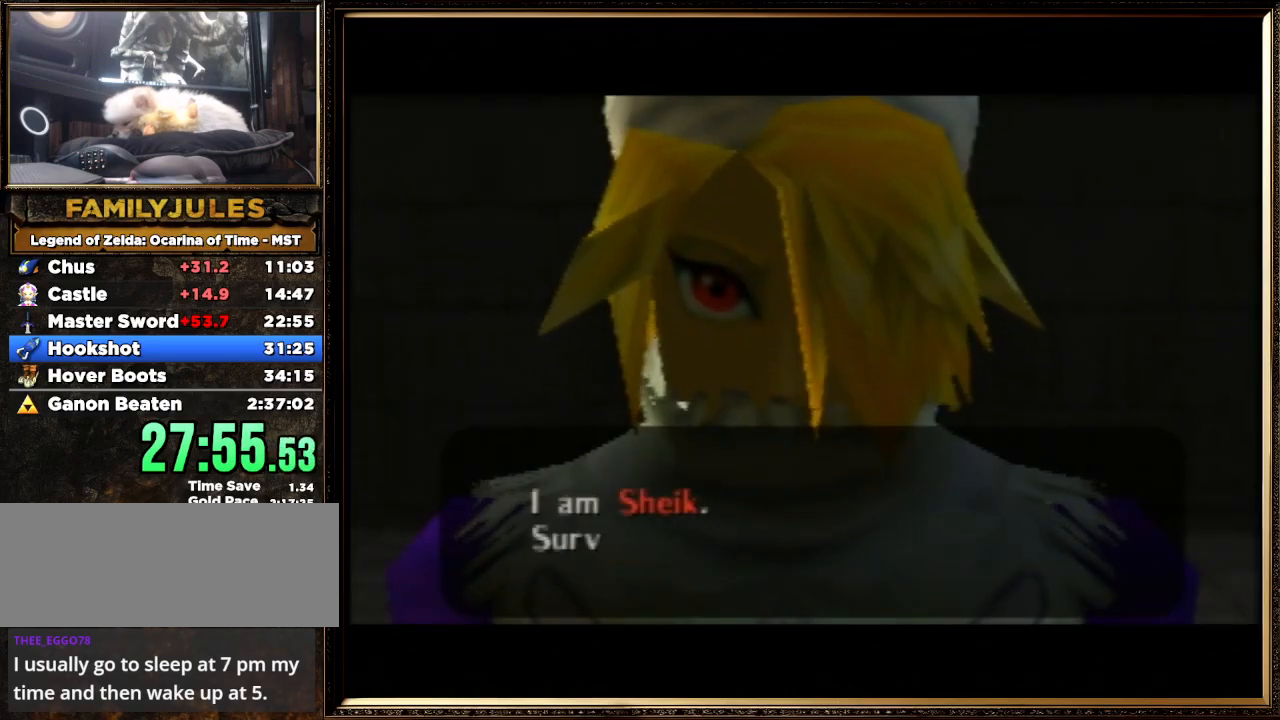
{"buttons": ["A", "B"], "left_stick": "center", "events": [[67, "A", "up"], [67, "B", "up"], [133, "A", "down"], [133, "B", "down"], [300, "A", "up"], [300, "B", "up"], [467, "A", "down"], [467, "B", "down"]]}
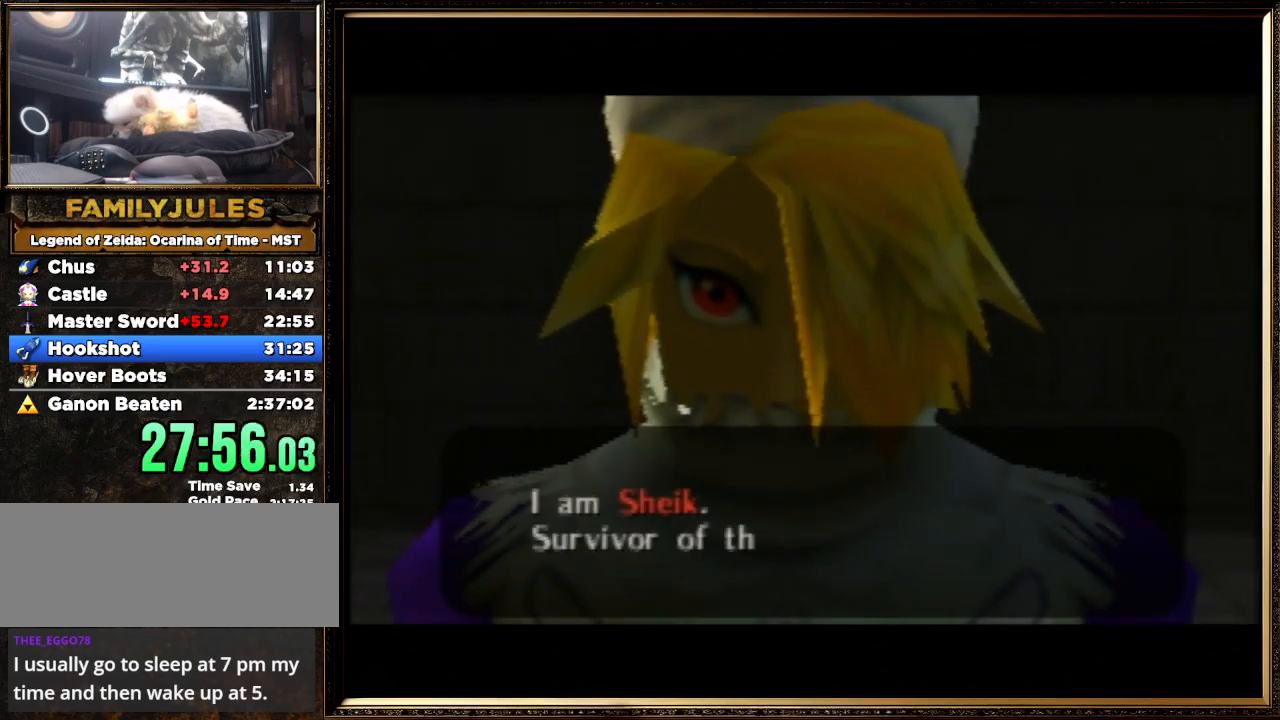
{"buttons": [], "left_stick": "center", "events": [[133, "A", "up"], [200, "B", "up"], [300, "B", "down"], [333, "A", "down"], [367, "A", "up"], [433, "B", "up"]]}
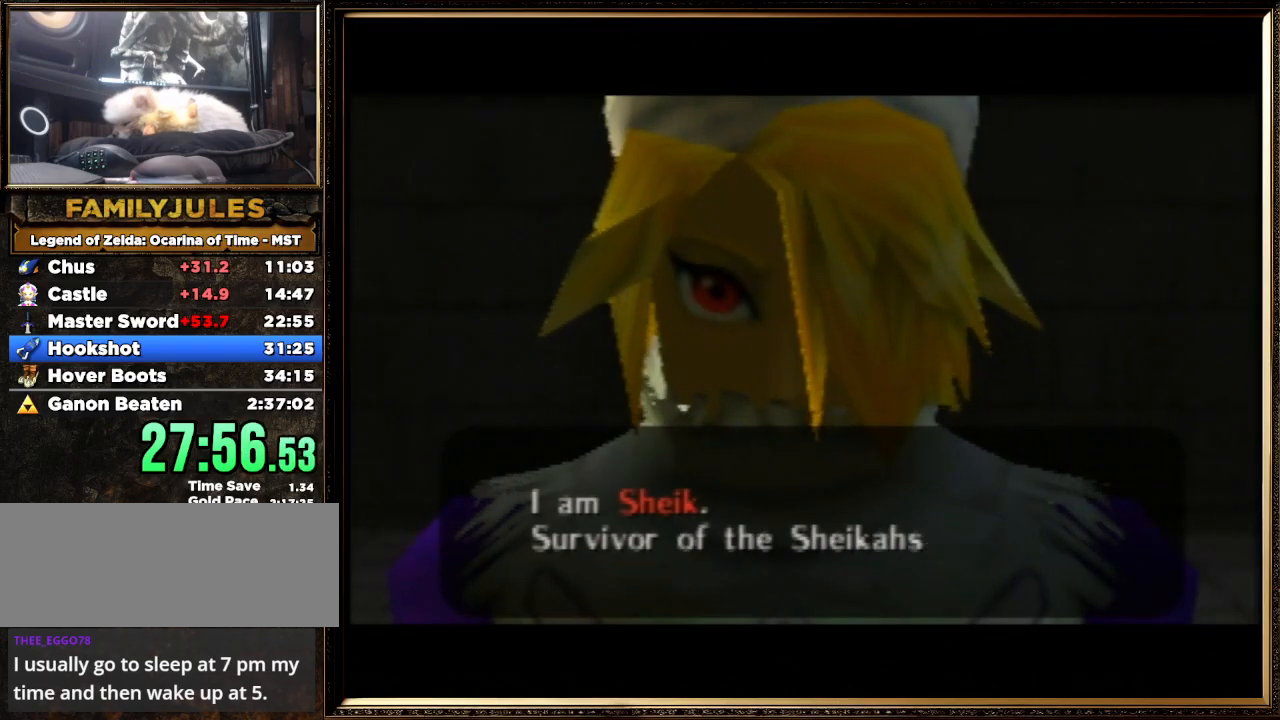
{"buttons": [], "left_stick": "center", "events": [[33, "A", "down"], [67, "B", "down"], [200, "A", "up"], [200, "B", "up"], [300, "A", "down"], [300, "B", "down"], [433, "A", "up"], [433, "B", "up"]]}
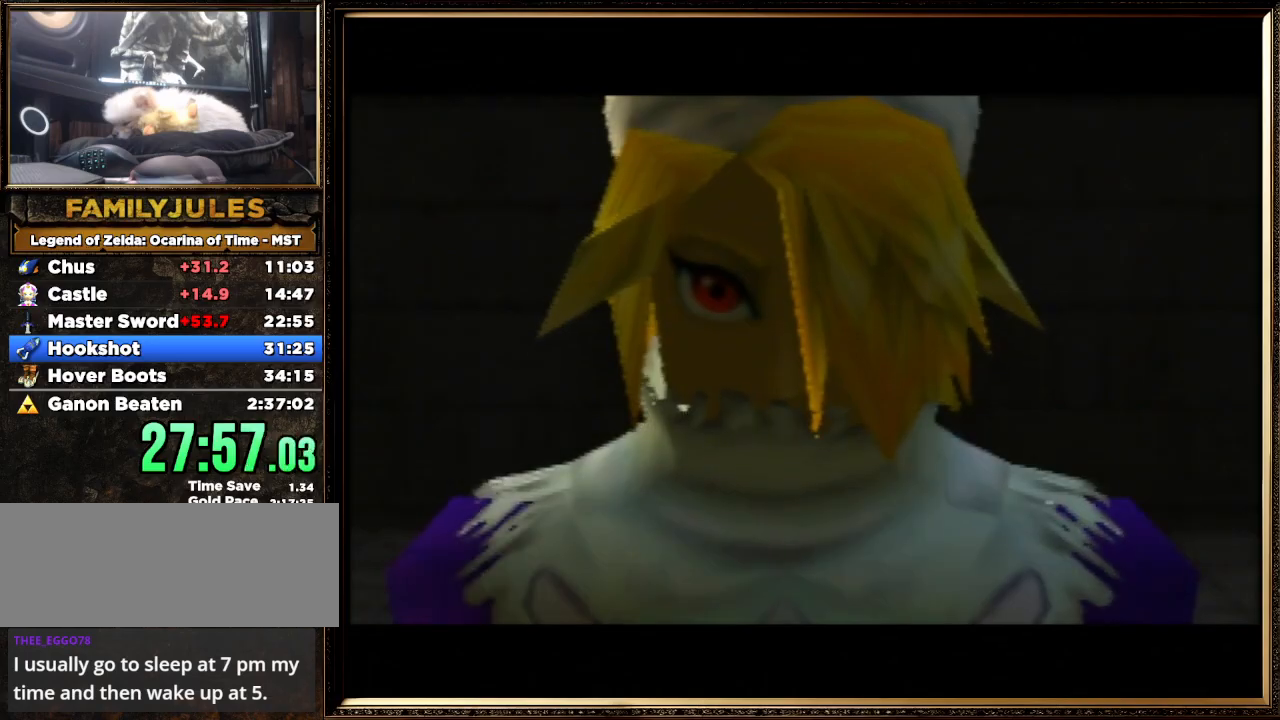
{"buttons": [], "left_stick": "center", "events": [[67, "A", "down"], [67, "B", "down"], [167, "A", "up"], [167, "B", "up"], [267, "A", "down"], [267, "B", "down"], [433, "A", "up"], [433, "B", "up"]]}
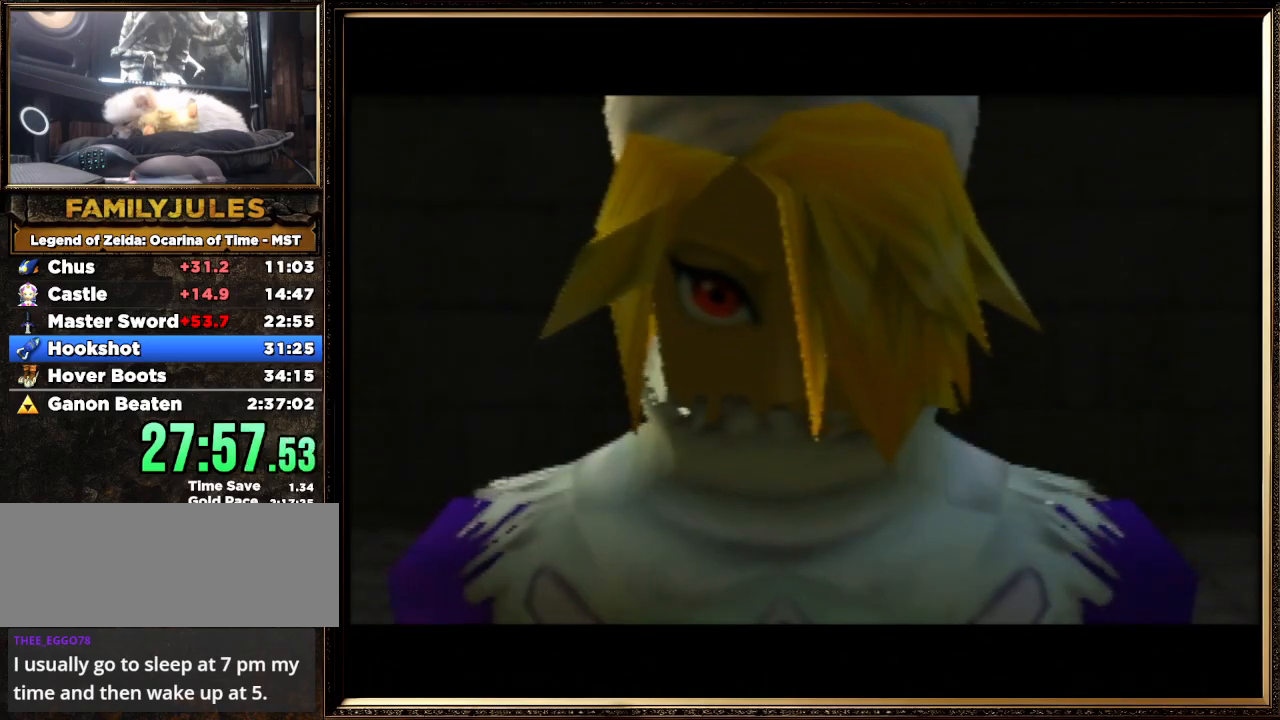
{"buttons": ["A", "B"], "left_stick": "center", "events": [[67, "A", "down"], [67, "B", "down"], [133, "A", "up"], [133, "B", "up"], [233, "A", "down"], [267, "B", "down"], [367, "B", "up"], [400, "A", "up"], [500, "A", "down"], [500, "B", "down"]]}
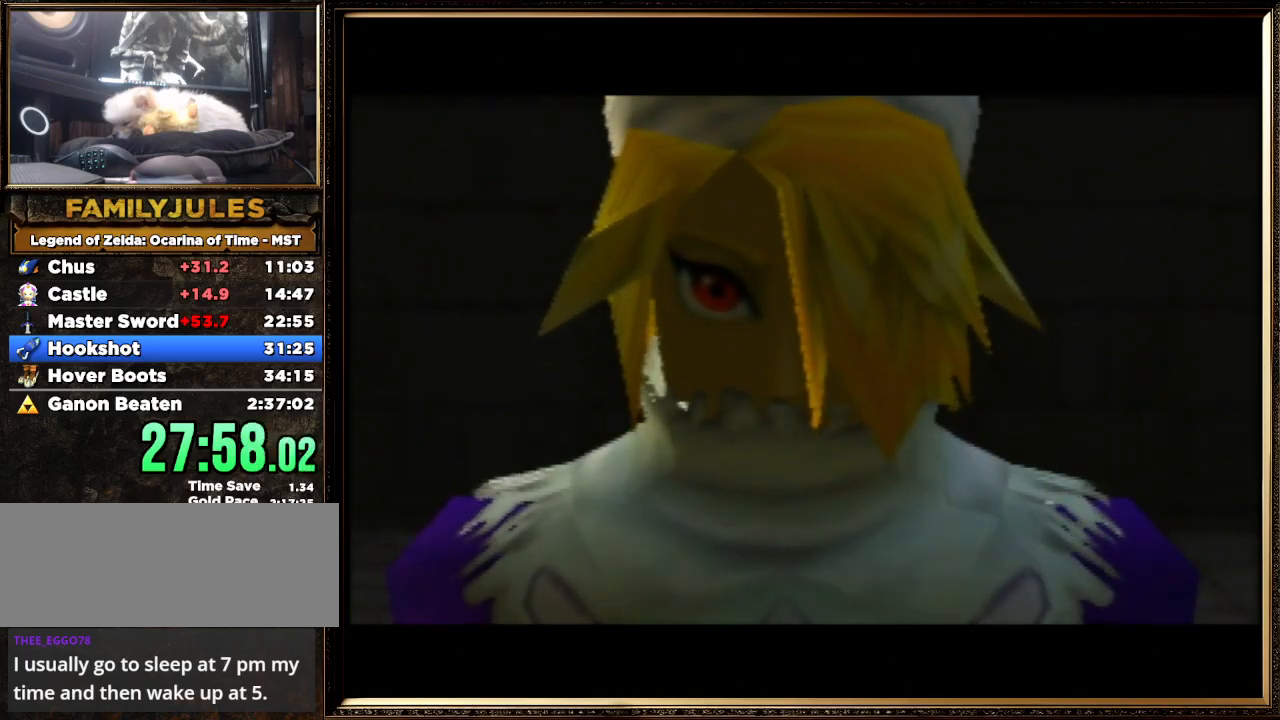
{"buttons": ["A", "B"], "left_stick": "center", "events": [[100, "A", "up"], [100, "B", "up"], [200, "A", "down"], [233, "B", "down"], [367, "A", "up"], [367, "B", "up"], [433, "A", "down"], [467, "B", "down"]]}
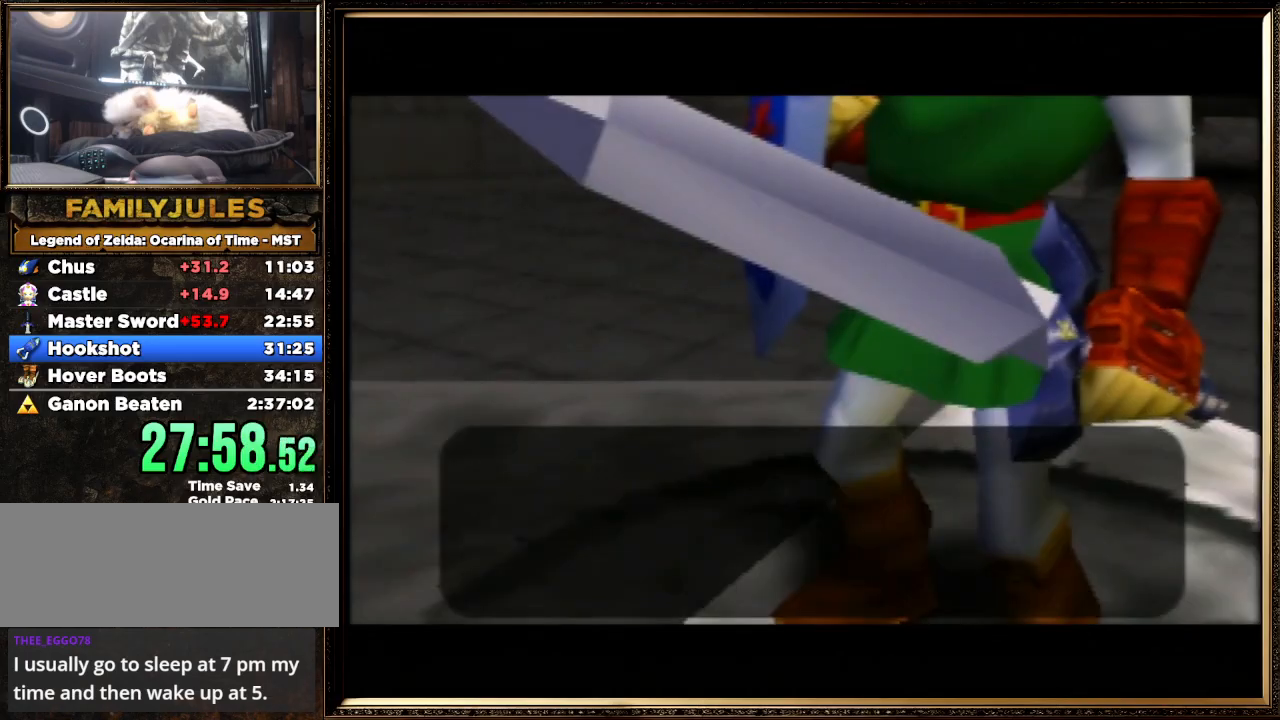
{"buttons": ["A", "B"], "left_stick": "center", "events": [[67, "A", "up"], [67, "B", "up"], [133, "A", "down"], [167, "B", "down"], [300, "A", "up"], [300, "B", "up"], [400, "A", "down"], [433, "B", "down"]]}
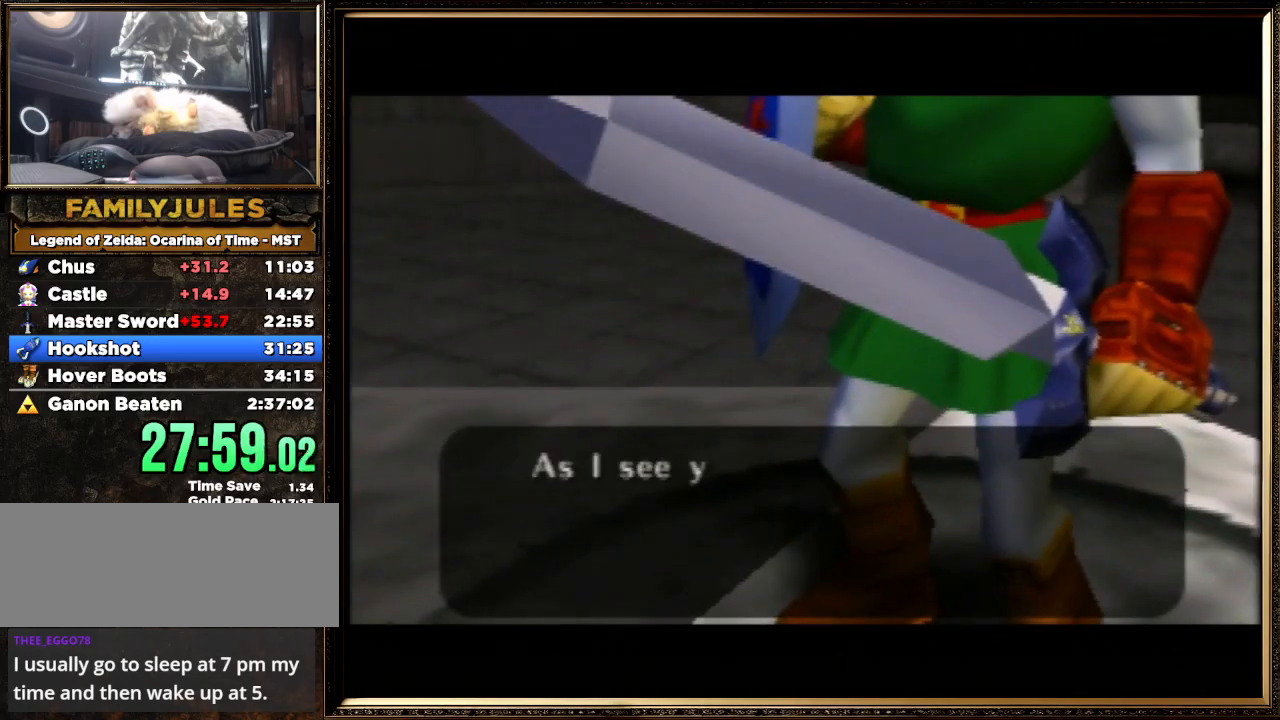
{"buttons": ["A", "B"], "left_stick": "center", "events": [[33, "B", "up"], [67, "A", "up"], [167, "A", "down"], [167, "B", "down"], [267, "A", "up"], [267, "B", "up"], [367, "A", "down"], [367, "B", "down"]]}
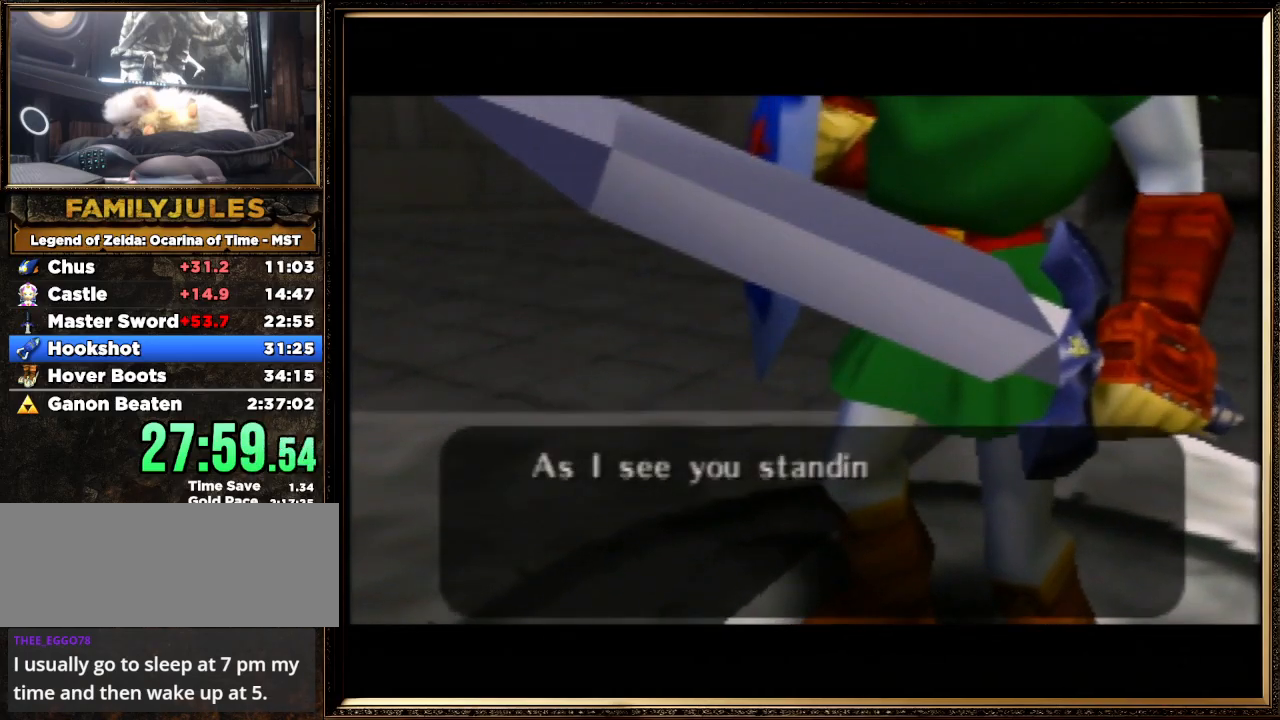
{"buttons": [], "left_stick": "center", "events": [[33, "A", "up"], [33, "B", "up"], [100, "A", "down"], [133, "B", "down"], [233, "A", "up"], [233, "B", "up"], [333, "A", "down"], [333, "B", "down"], [433, "A", "up"], [433, "B", "up"]]}
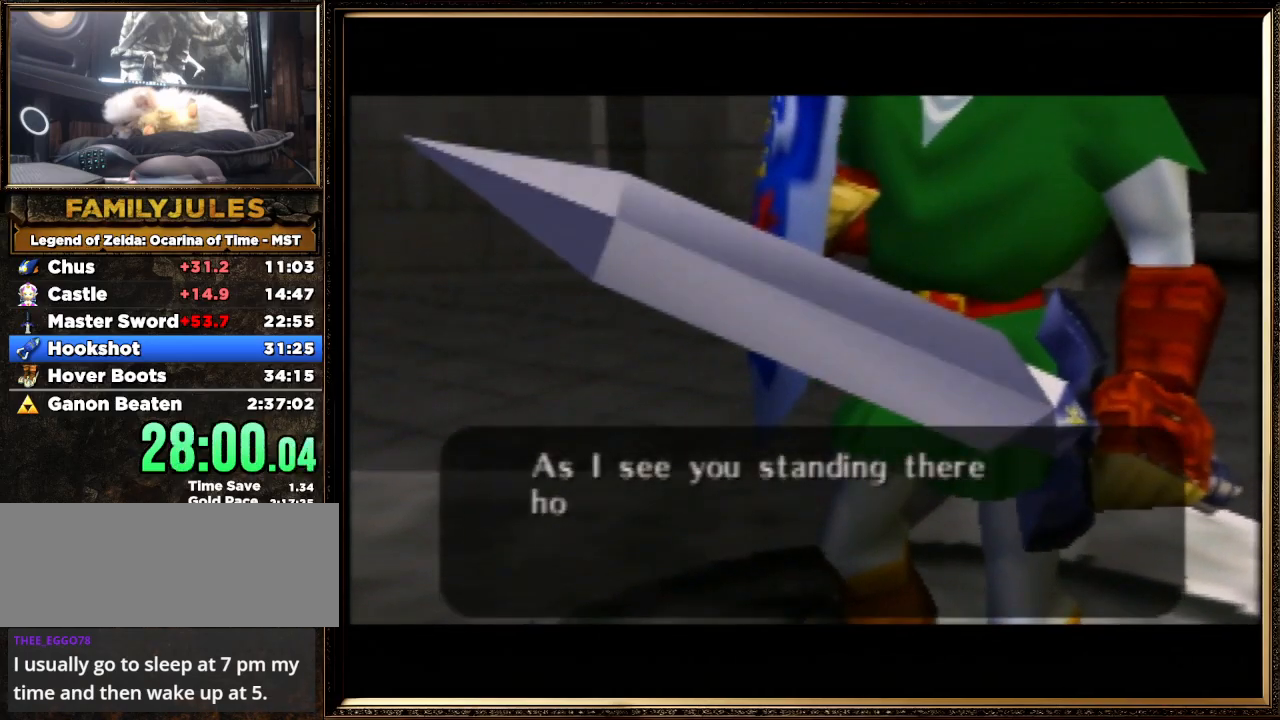
{"buttons": [], "left_stick": "center", "events": [[67, "A", "down"], [67, "B", "down"], [167, "A", "up"], [167, "B", "up"], [267, "A", "down"], [300, "B", "down"], [400, "A", "up"], [400, "B", "up"]]}
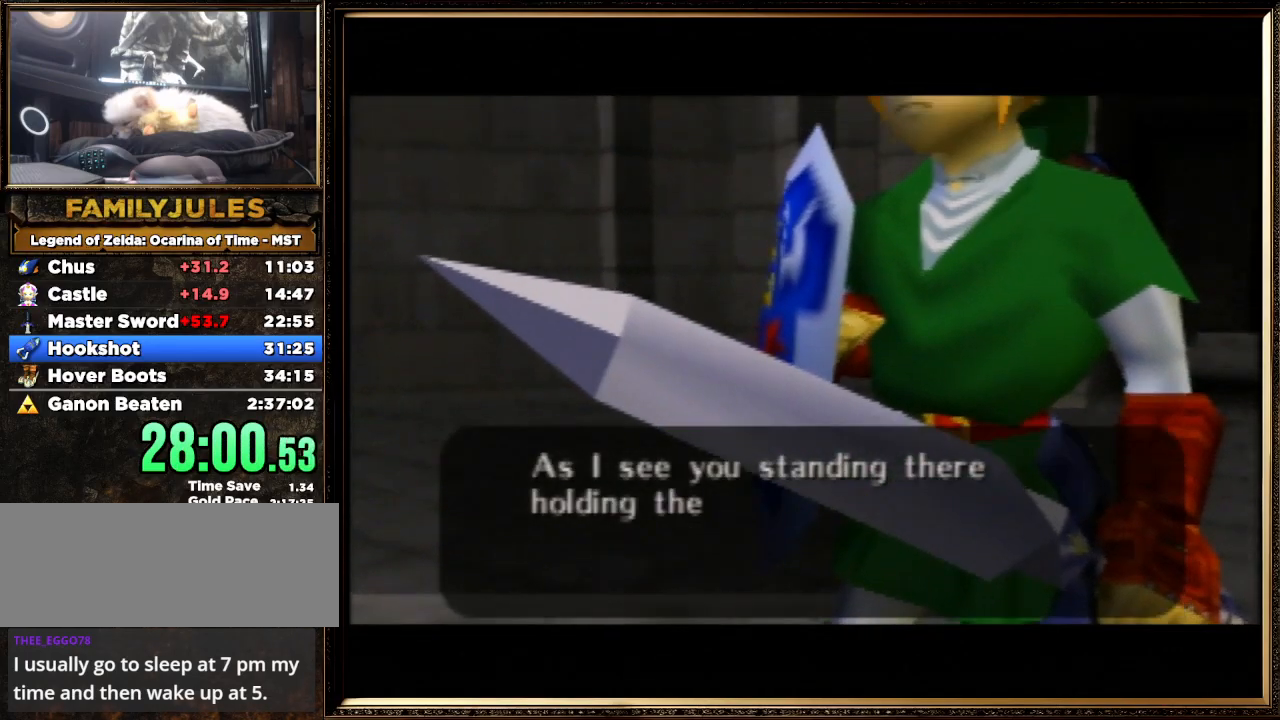
{"buttons": ["A", "B"], "left_stick": "center", "events": [[33, "A", "down"], [67, "B", "down"], [167, "A", "up"], [167, "B", "up"], [267, "A", "down"], [267, "B", "down"], [367, "A", "up"], [367, "B", "up"], [433, "A", "down"], [467, "B", "down"]]}
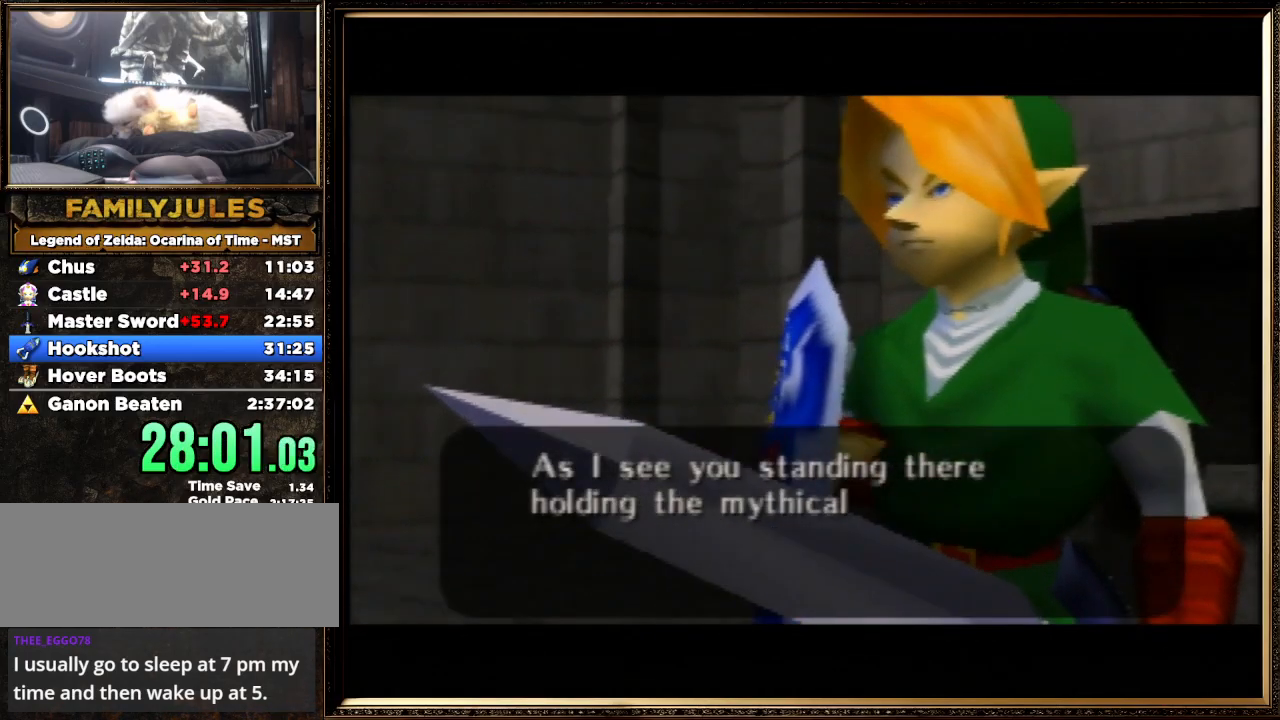
{"buttons": ["A", "B"], "left_stick": "center", "events": [[100, "A", "up"], [100, "B", "up"], [167, "A", "down"], [233, "B", "down"], [333, "A", "up"], [333, "B", "up"], [467, "A", "down"], [467, "B", "down"]]}
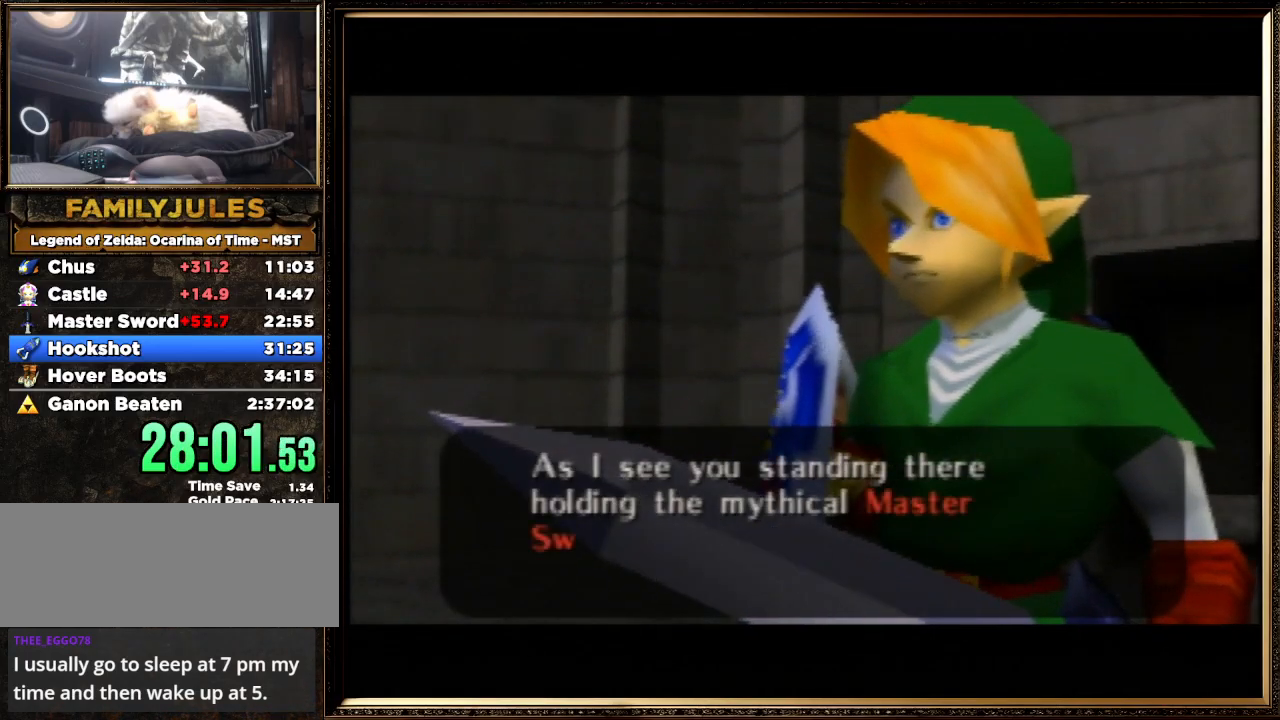
{"buttons": ["A", "B"], "left_stick": "center", "events": [[67, "A", "up"], [67, "B", "up"], [167, "A", "down"], [200, "B", "down"], [333, "B", "up"], [433, "B", "down"]]}
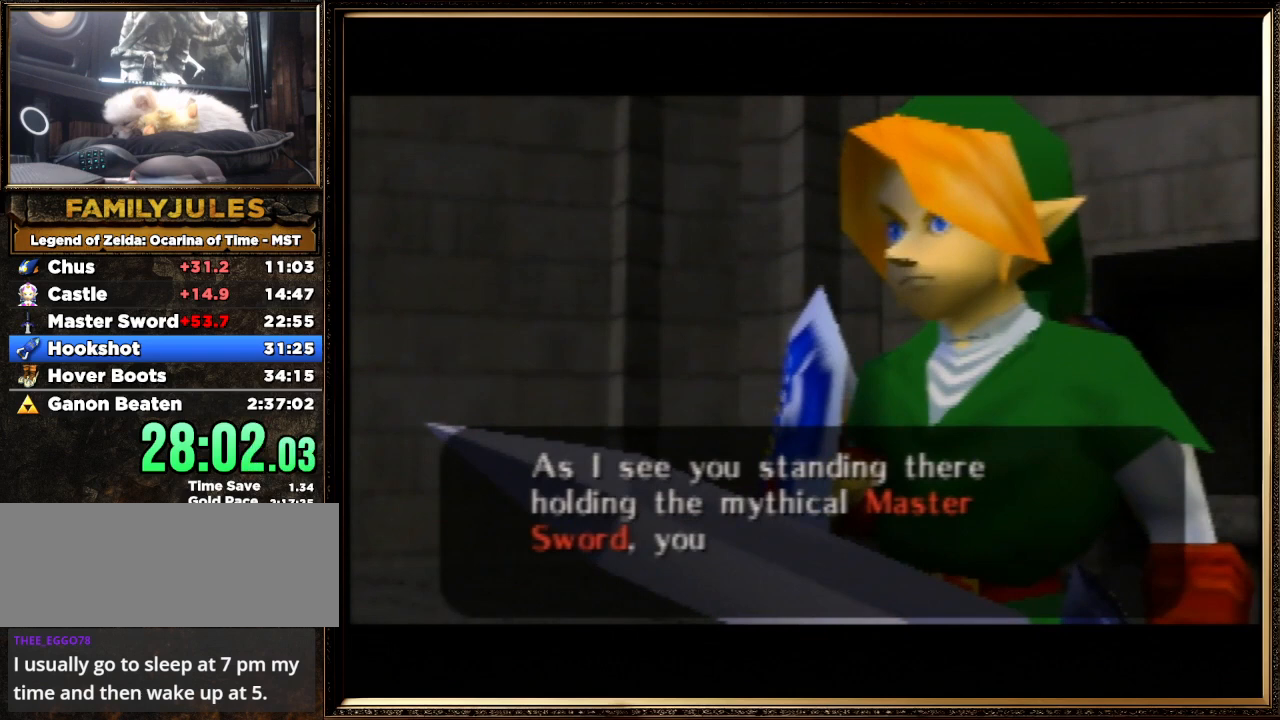
{"buttons": [], "left_stick": "center", "events": [[67, "A", "up"], [67, "B", "up"], [167, "A", "down"], [167, "B", "down"], [300, "A", "up"], [300, "B", "up"], [367, "A", "down"], [400, "B", "down"], [500, "A", "up"], [500, "B", "up"]]}
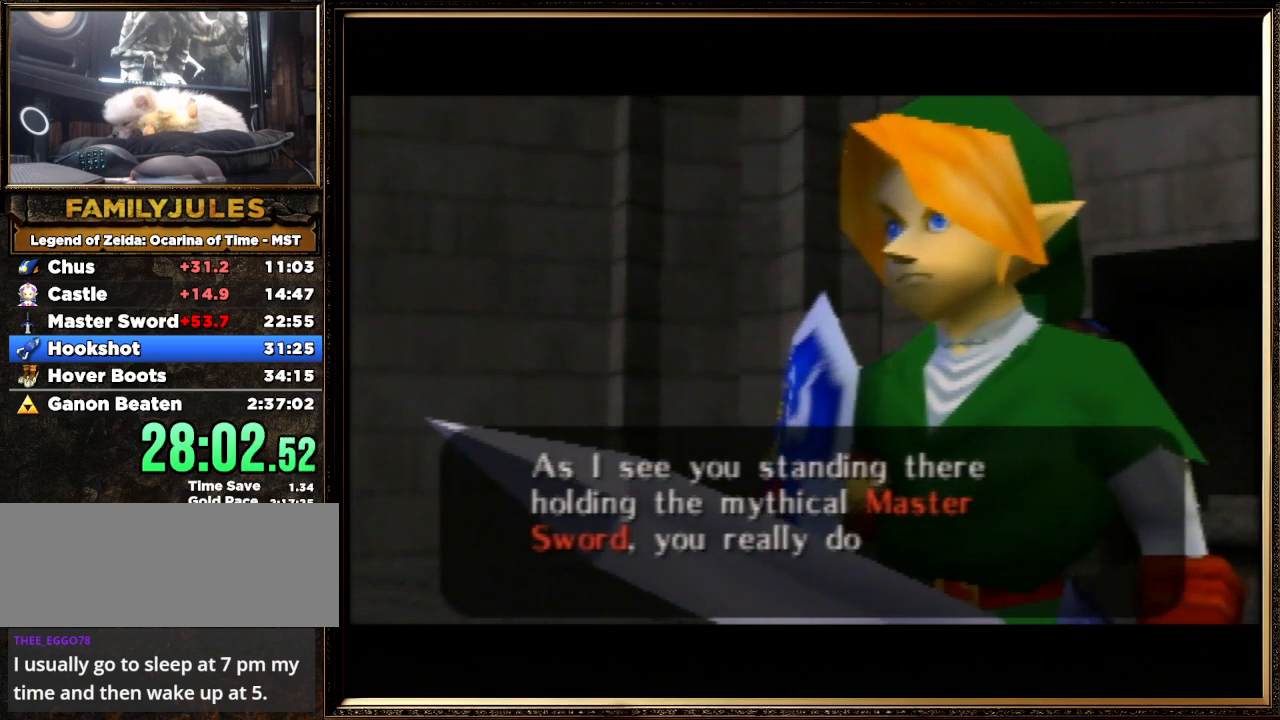
{"buttons": [], "left_stick": "center", "events": [[100, "A", "down"], [133, "B", "down"], [267, "A", "up"], [267, "B", "up"], [333, "B", "down"], [367, "A", "down"], [433, "A", "up"], [467, "B", "up"]]}
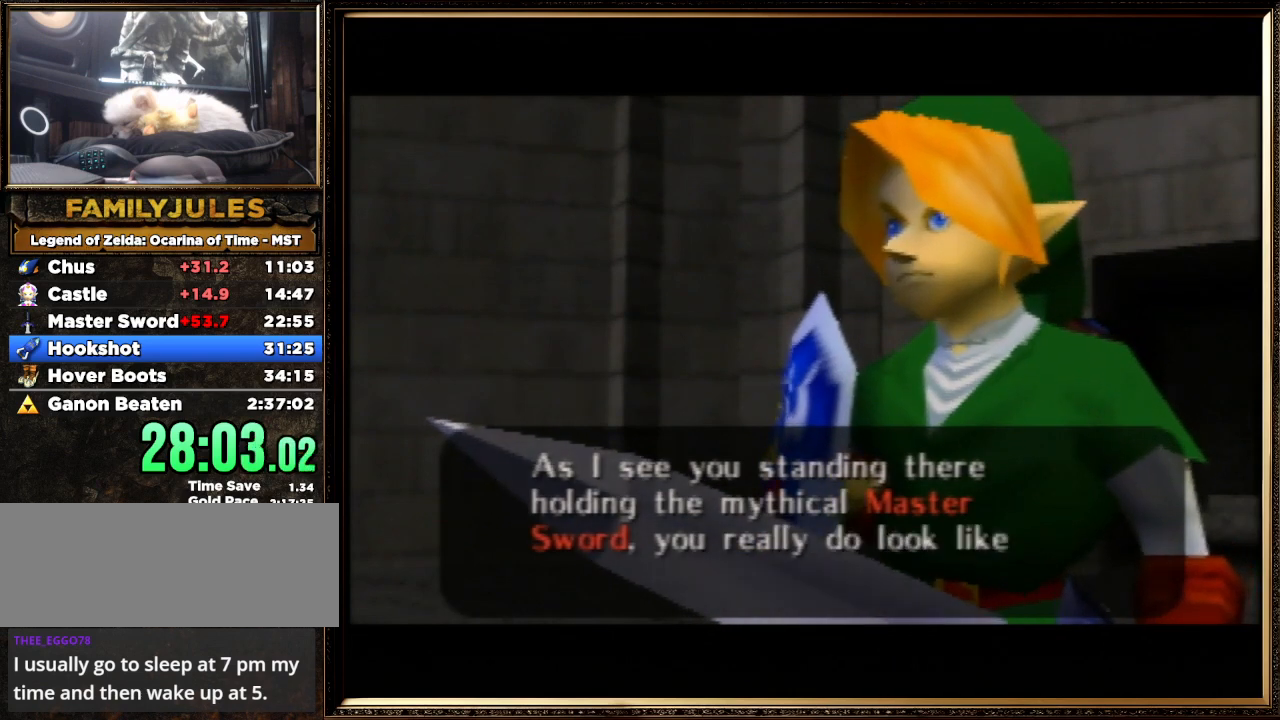
{"buttons": ["A"], "left_stick": "center", "events": [[67, "B", "down"], [100, "A", "down"], [200, "A", "up"], [233, "B", "up"], [333, "A", "down"], [333, "B", "down"], [433, "A", "up"], [433, "B", "up"], [500, "A", "down"]]}
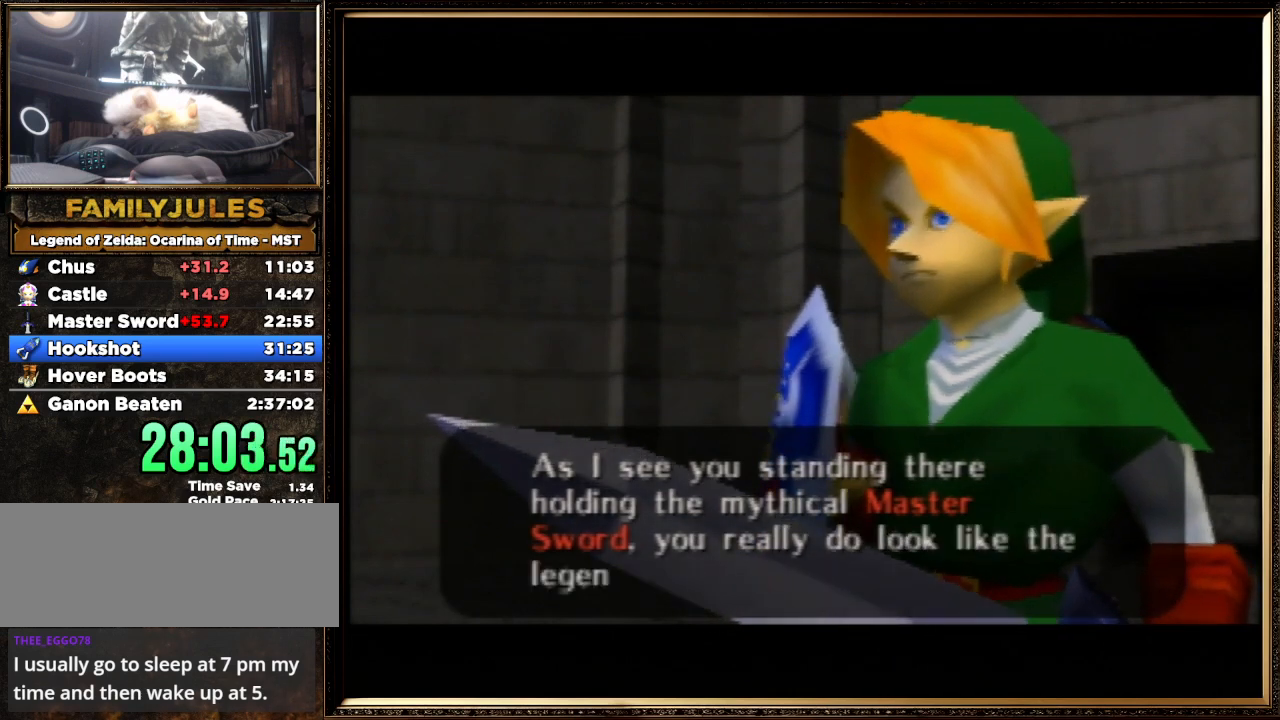
{"buttons": ["A", "B"], "left_stick": "center", "events": [[33, "B", "down"], [133, "A", "up"], [167, "B", "up"], [267, "A", "down"], [267, "B", "down"], [367, "B", "up"], [400, "A", "up"], [467, "A", "down"], [467, "B", "down"]]}
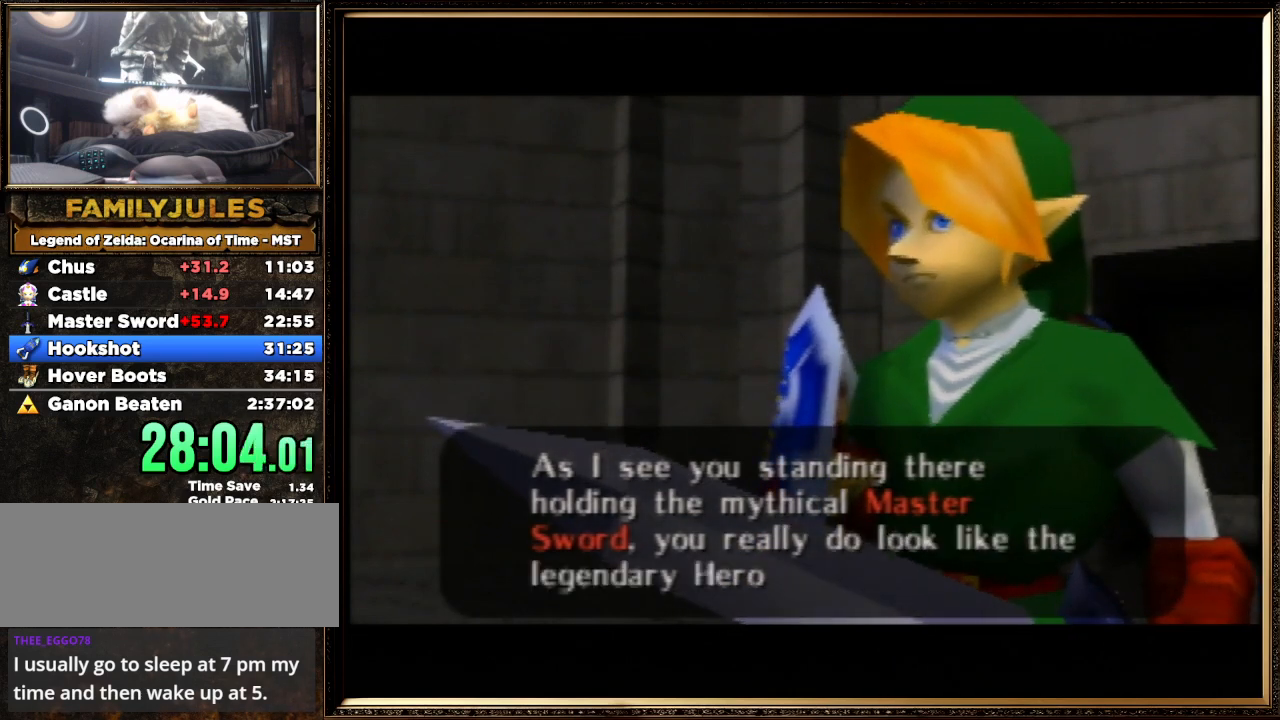
{"buttons": ["A", "B"], "left_stick": "center", "events": [[100, "A", "up"], [133, "B", "up"], [233, "A", "down"], [233, "B", "down"], [333, "A", "up"], [367, "B", "up"], [467, "A", "down"], [467, "B", "down"]]}
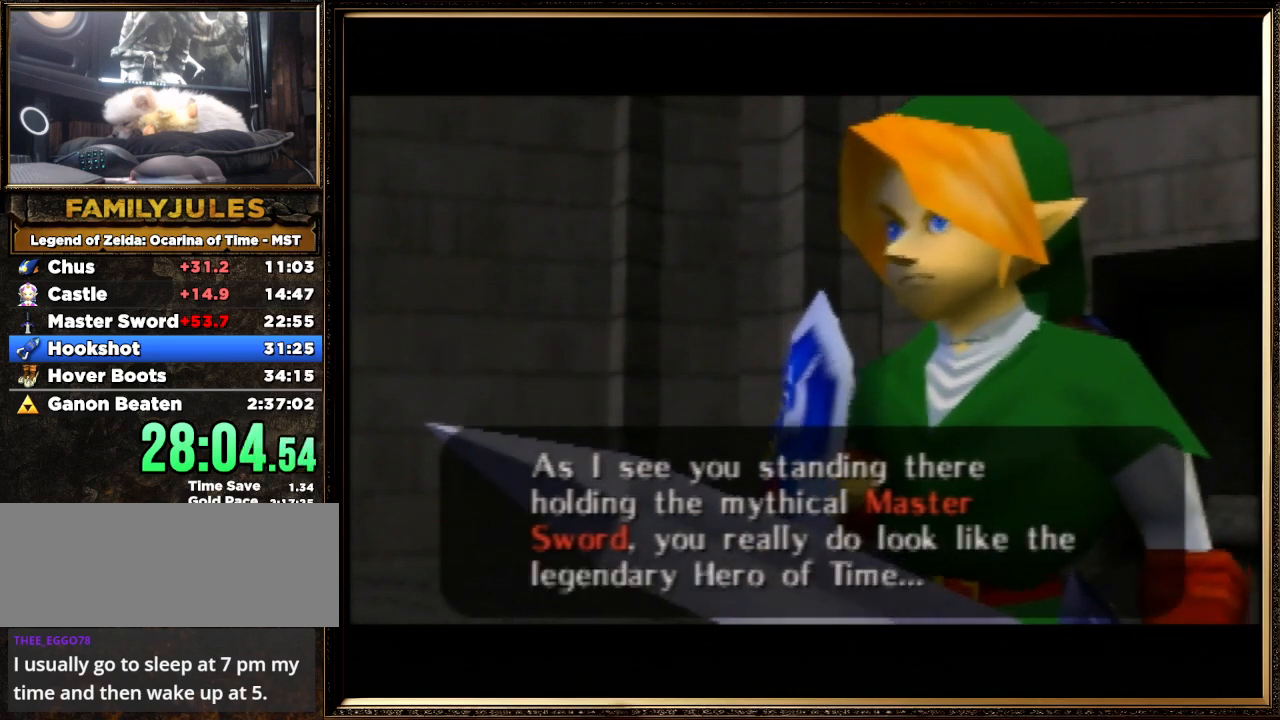
{"buttons": ["A", "B"], "left_stick": "center", "events": [[67, "A", "up"], [67, "B", "up"], [167, "A", "down"], [200, "B", "down"], [300, "A", "up"], [300, "B", "up"], [367, "A", "down"], [400, "B", "down"]]}